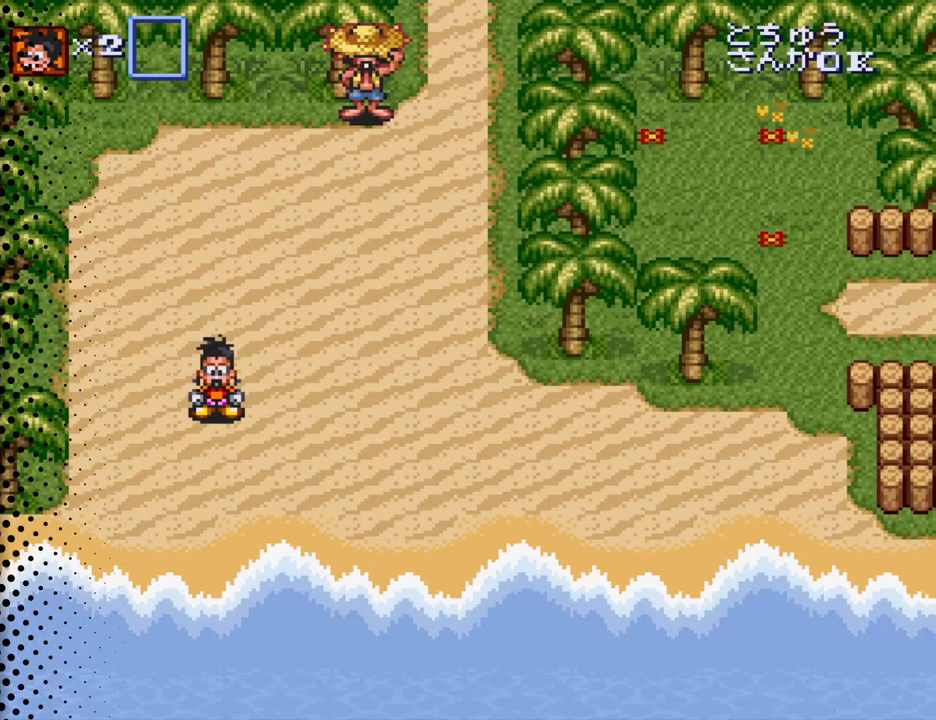
Gameplay with a controller (Nintendo layout); each line is a JSON object with the inputs held at the frame after it. "events" lists button and stick changes between this image and that frame as [ms after this image, input, new state], when the widget could be followed in between. Not read: L3 R3.
{"buttons": ["DPAD_RIGHT"], "events": [[300, "DPAD_RIGHT", "down"]]}
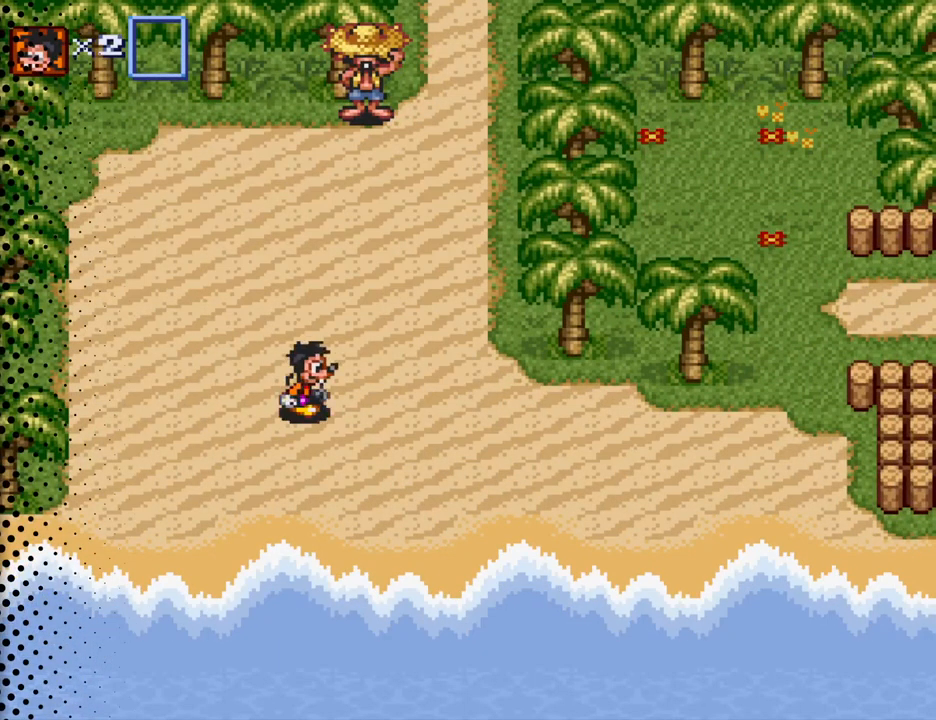
{"buttons": ["DPAD_RIGHT"], "events": []}
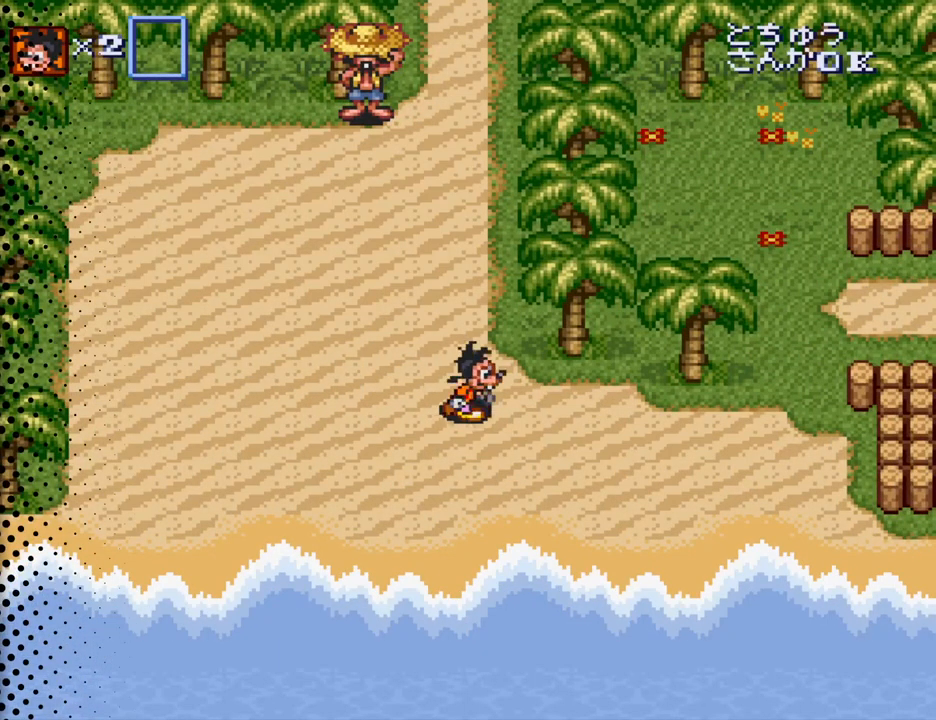
{"buttons": ["DPAD_RIGHT"], "events": [[167, "DPAD_DOWN", "down"], [267, "DPAD_DOWN", "up"]]}
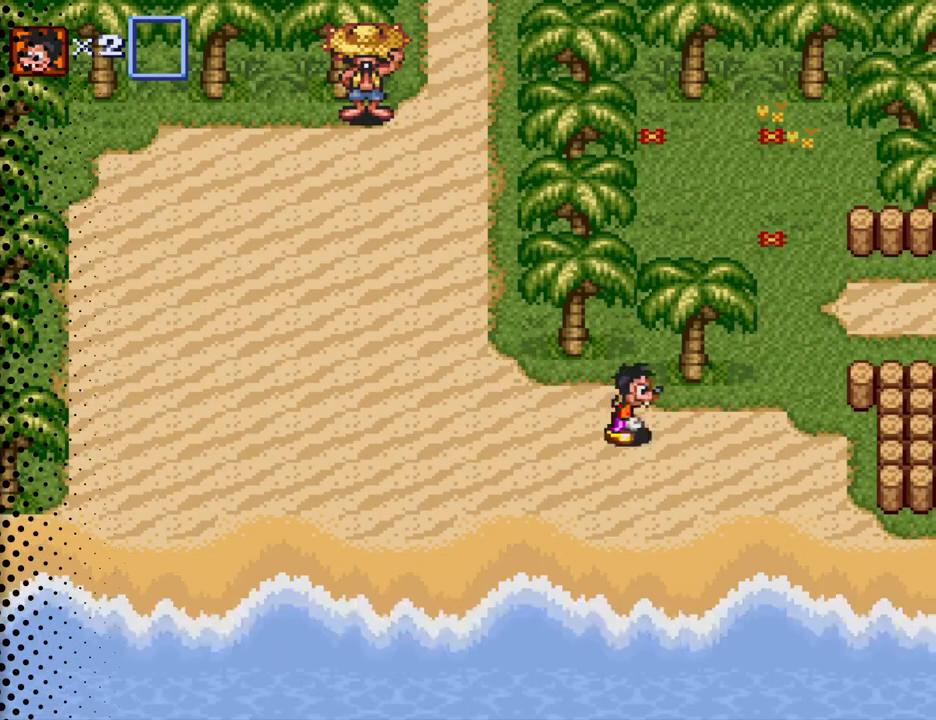
{"buttons": ["DPAD_UP", "DPAD_RIGHT"], "events": [[300, "DPAD_UP", "down"]]}
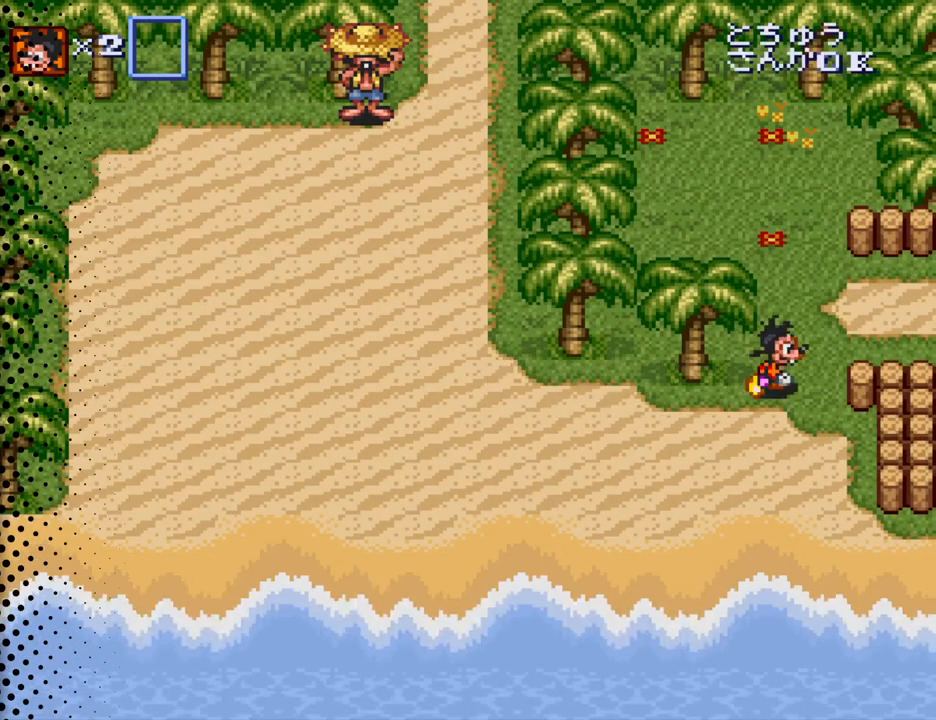
{"buttons": ["DPAD_RIGHT"], "events": [[367, "DPAD_UP", "up"]]}
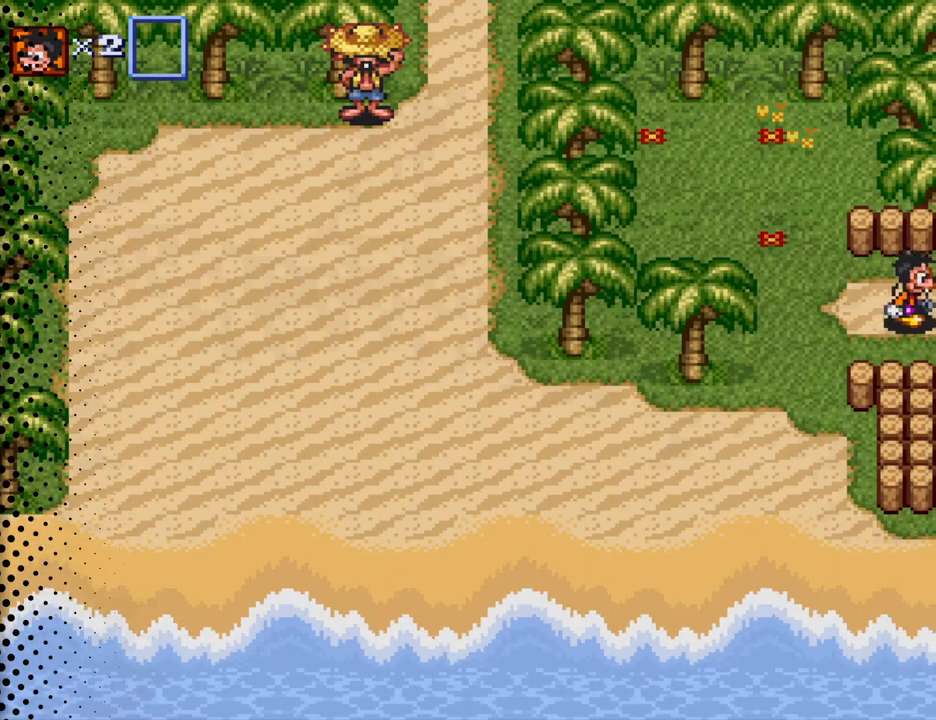
{"buttons": ["DPAD_RIGHT"], "events": [[234, "DPAD_RIGHT", "up"], [434, "DPAD_RIGHT", "down"]]}
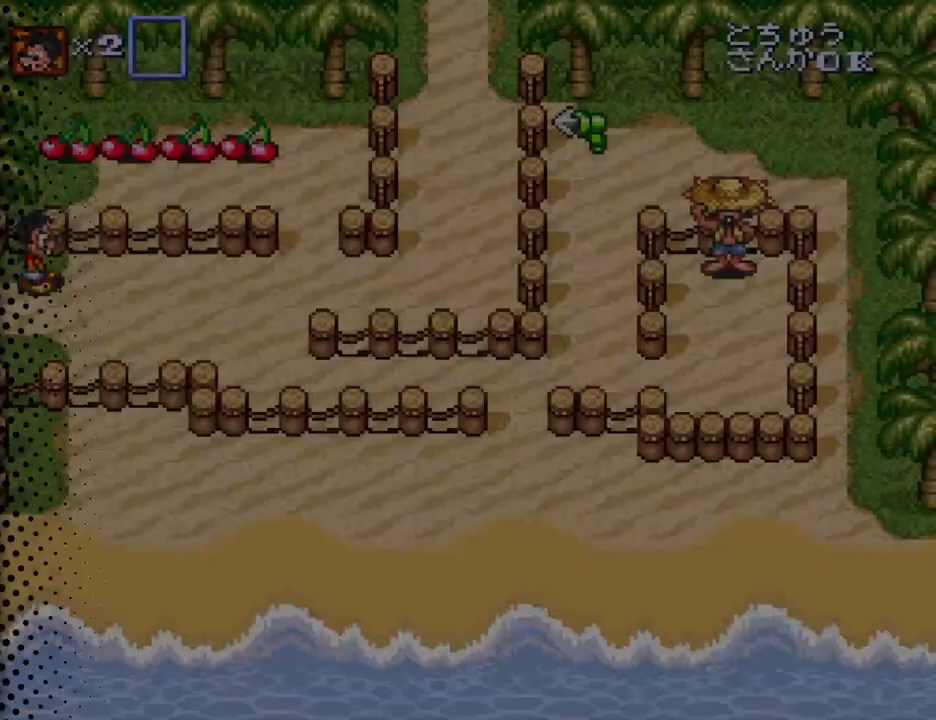
{"buttons": ["DPAD_RIGHT"], "events": []}
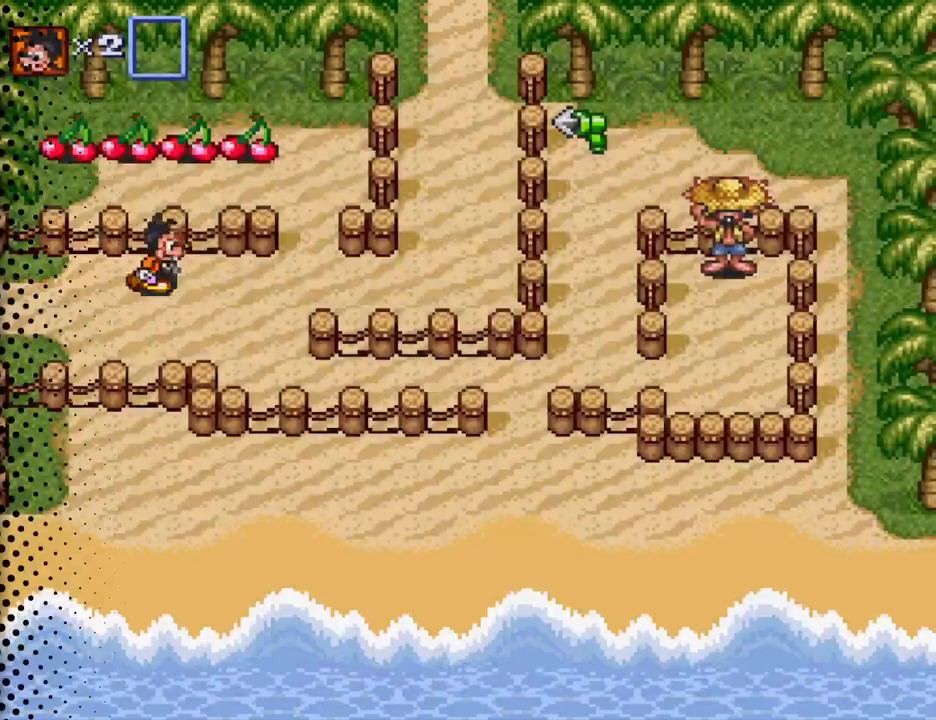
{"buttons": ["DPAD_UP"], "events": [[367, "DPAD_UP", "down"], [500, "DPAD_RIGHT", "up"]]}
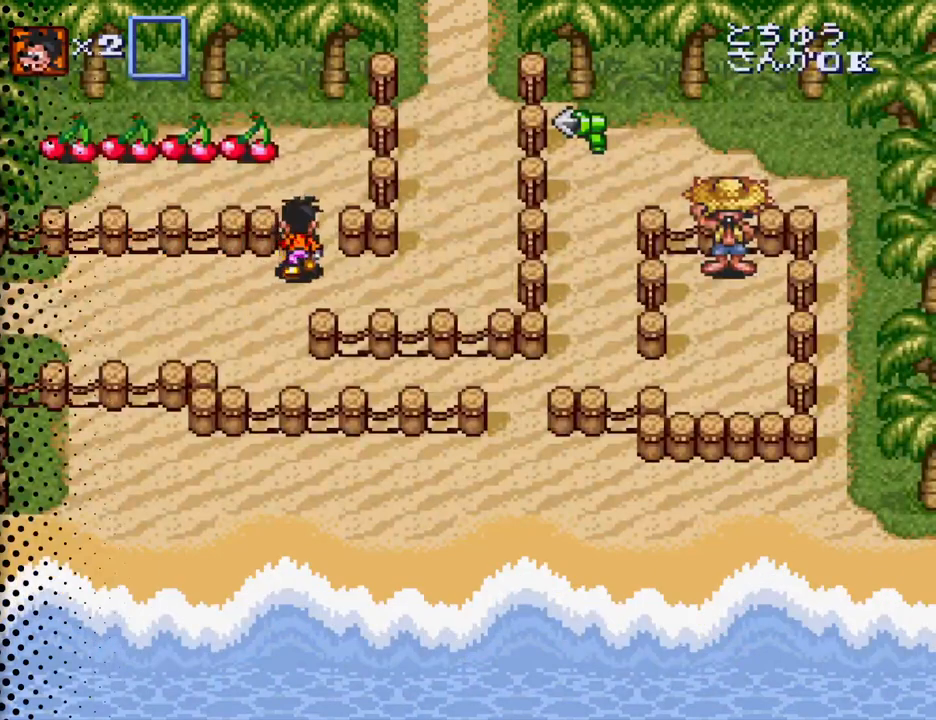
{"buttons": ["DPAD_LEFT"], "events": [[400, "DPAD_LEFT", "down"], [500, "DPAD_UP", "up"]]}
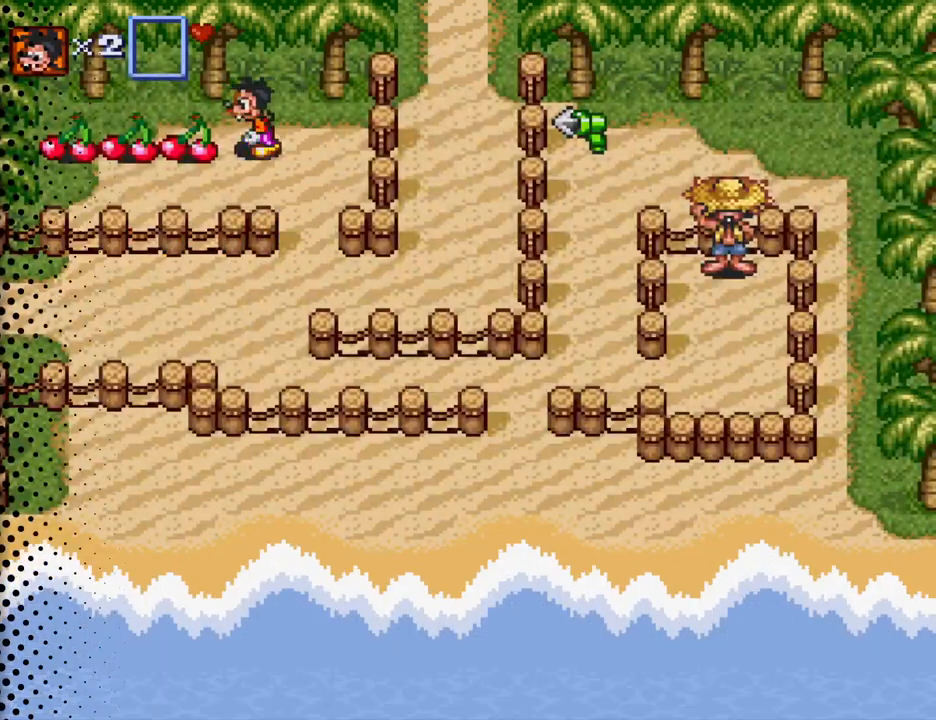
{"buttons": ["DPAD_LEFT"], "events": []}
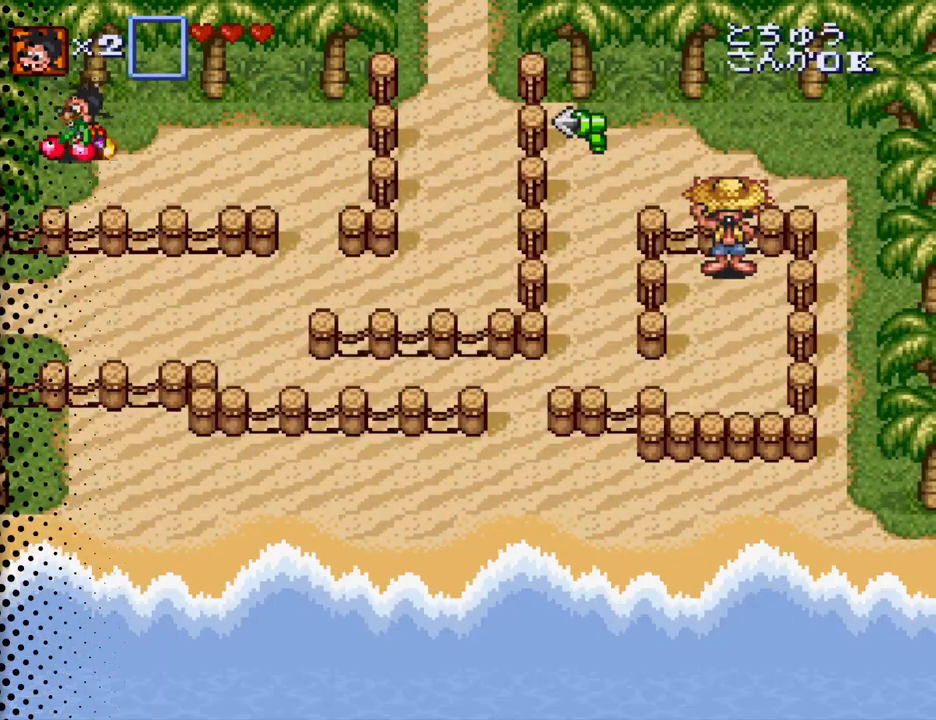
{"buttons": ["DPAD_RIGHT"], "events": [[100, "DPAD_LEFT", "up"], [134, "DPAD_DOWN", "down"], [200, "DPAD_DOWN", "up"], [200, "DPAD_RIGHT", "down"]]}
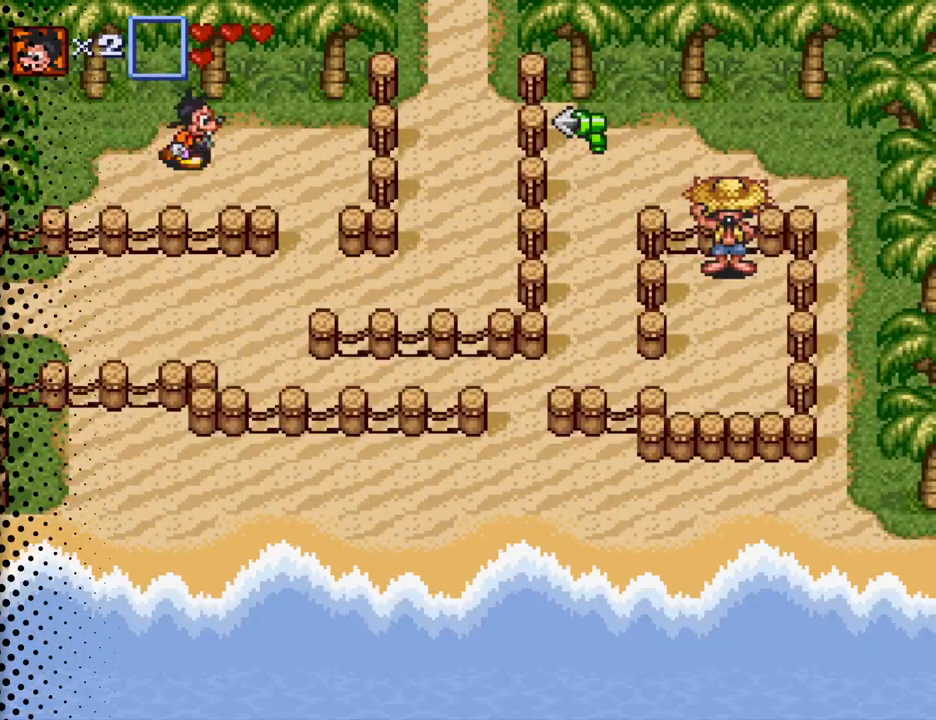
{"buttons": ["DPAD_DOWN"], "events": [[200, "DPAD_DOWN", "down"], [334, "DPAD_RIGHT", "up"]]}
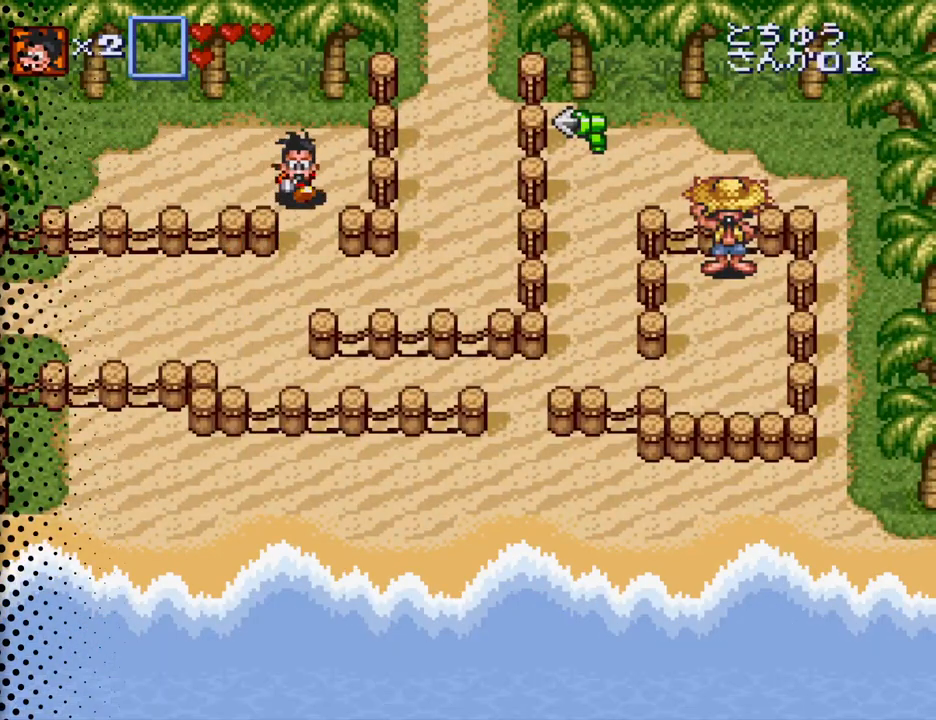
{"buttons": ["DPAD_DOWN"], "events": [[300, "DPAD_LEFT", "down"], [500, "DPAD_LEFT", "up"]]}
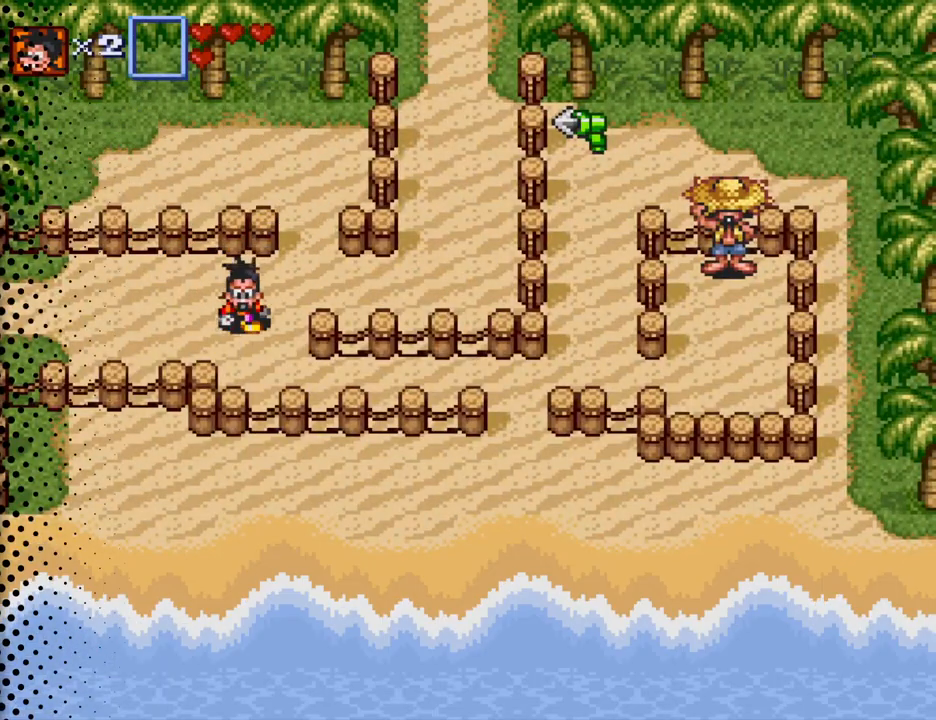
{"buttons": ["DPAD_RIGHT"], "events": [[100, "DPAD_RIGHT", "down"], [234, "DPAD_DOWN", "up"]]}
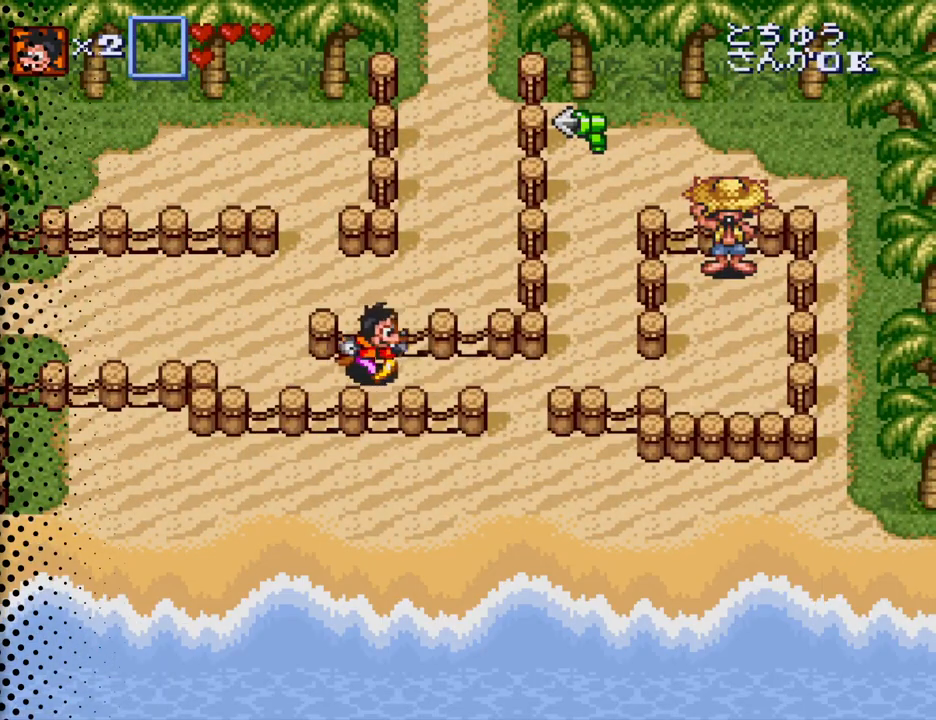
{"buttons": ["DPAD_RIGHT"], "events": []}
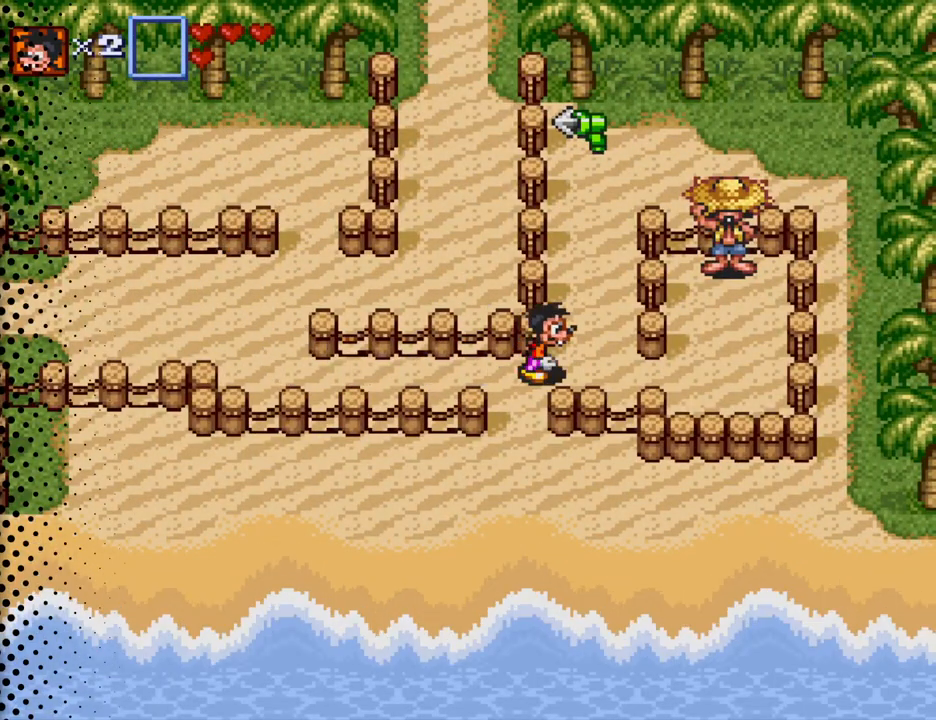
{"buttons": ["DPAD_UP"], "events": [[34, "DPAD_UP", "down"], [200, "DPAD_RIGHT", "up"]]}
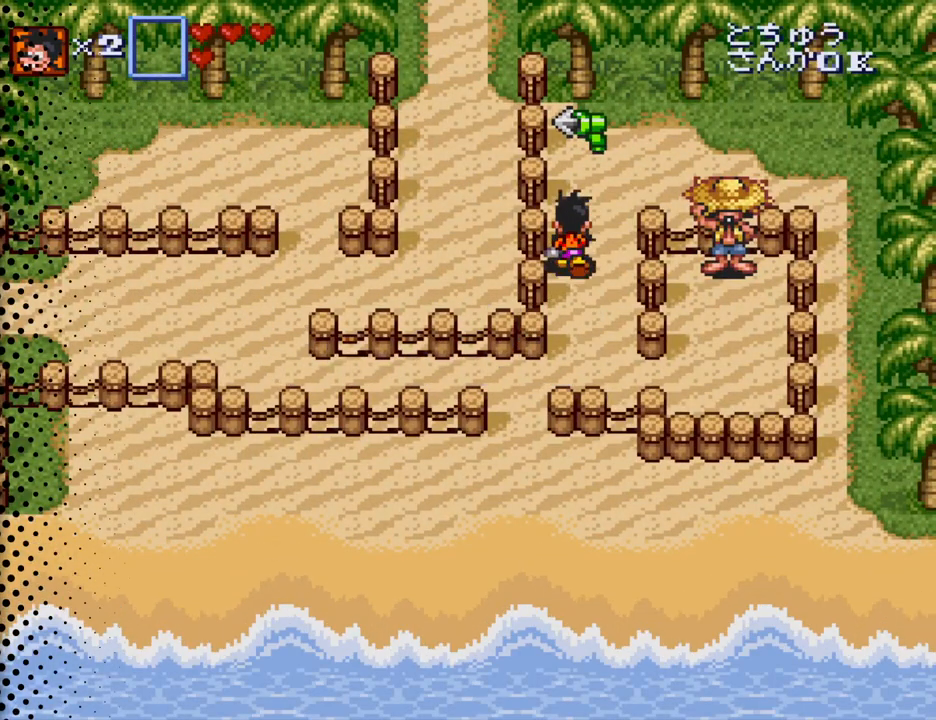
{"buttons": ["B", "DPAD_UP"], "events": [[434, "B", "down"]]}
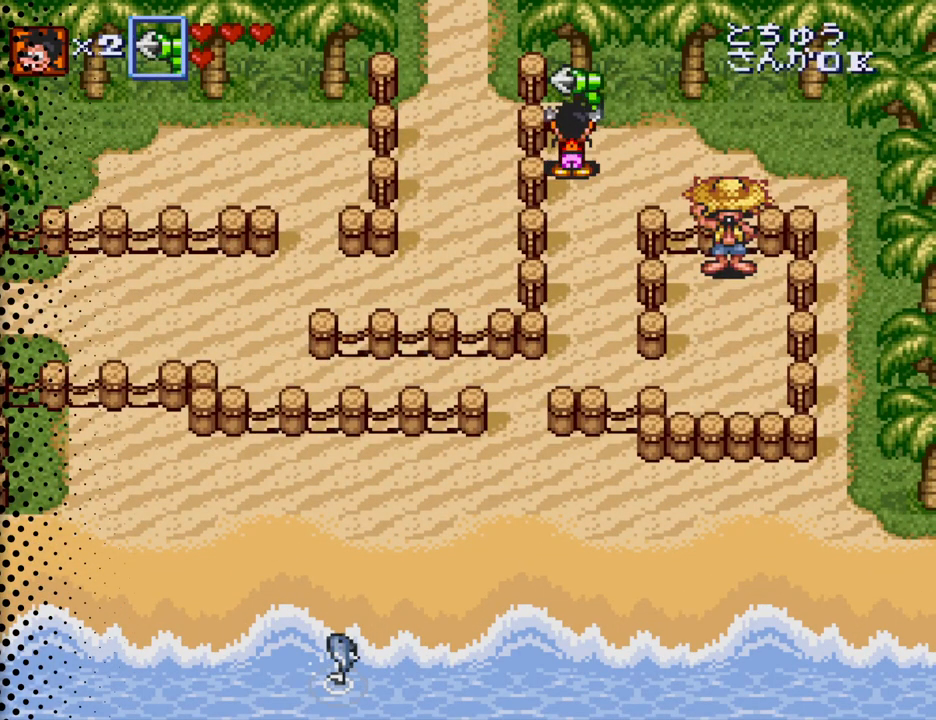
{"buttons": [], "events": [[100, "DPAD_UP", "up"], [134, "B", "up"]]}
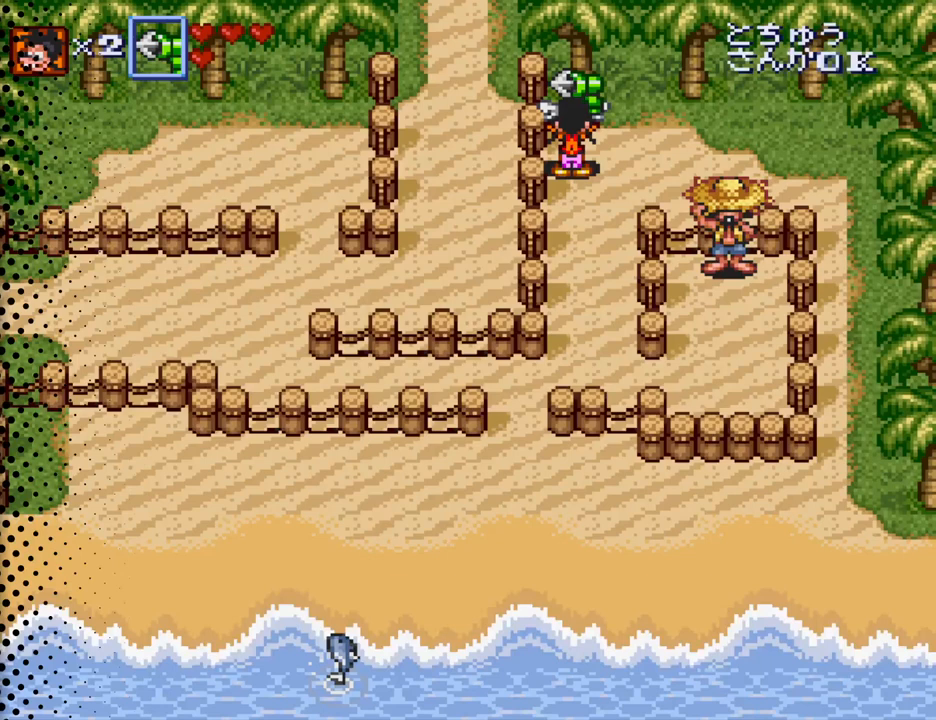
{"buttons": ["DPAD_DOWN"], "events": [[34, "DPAD_DOWN", "down"]]}
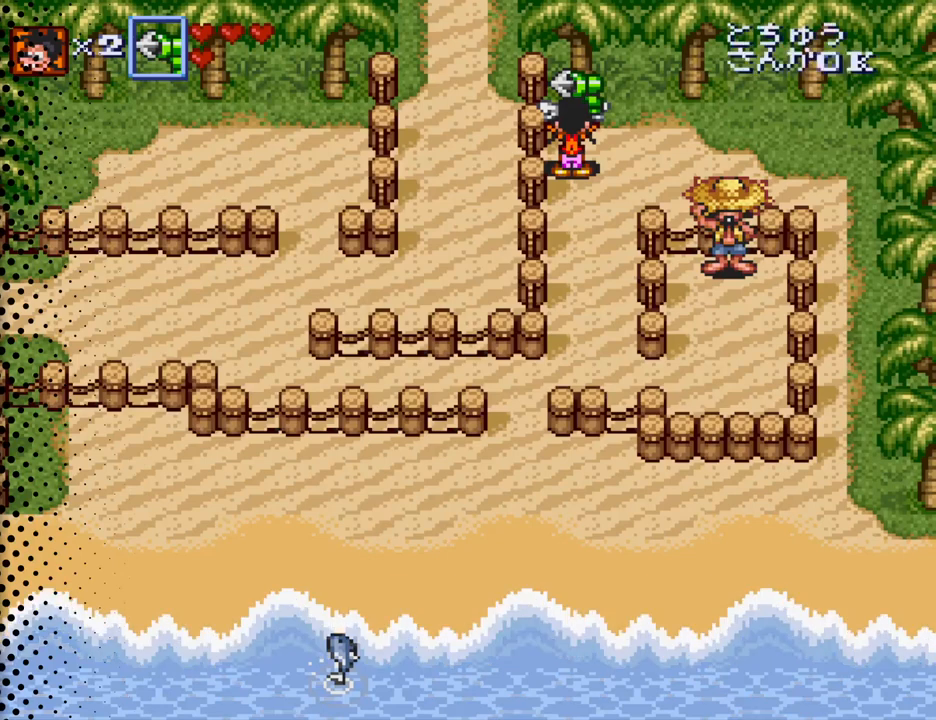
{"buttons": ["DPAD_DOWN"], "events": []}
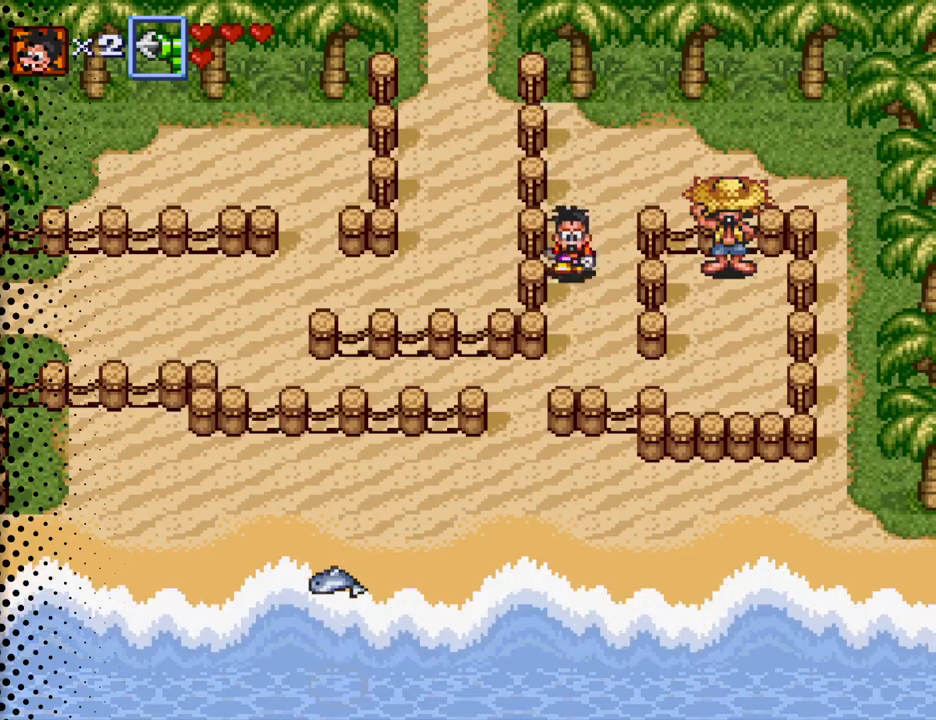
{"buttons": ["DPAD_LEFT"], "events": [[367, "DPAD_LEFT", "down"], [467, "DPAD_DOWN", "up"]]}
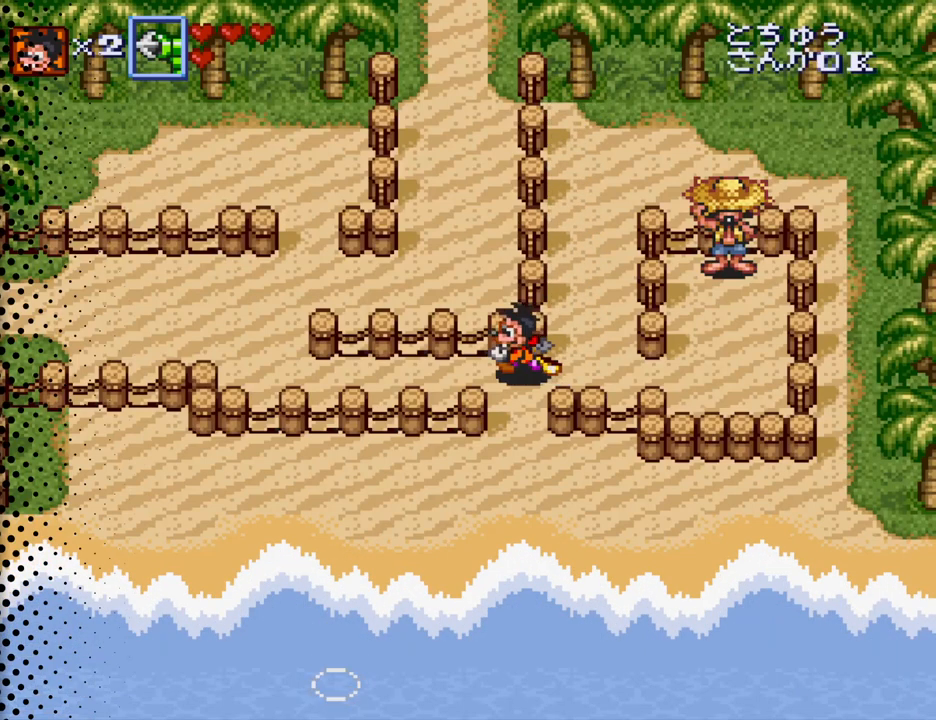
{"buttons": ["DPAD_LEFT"], "events": []}
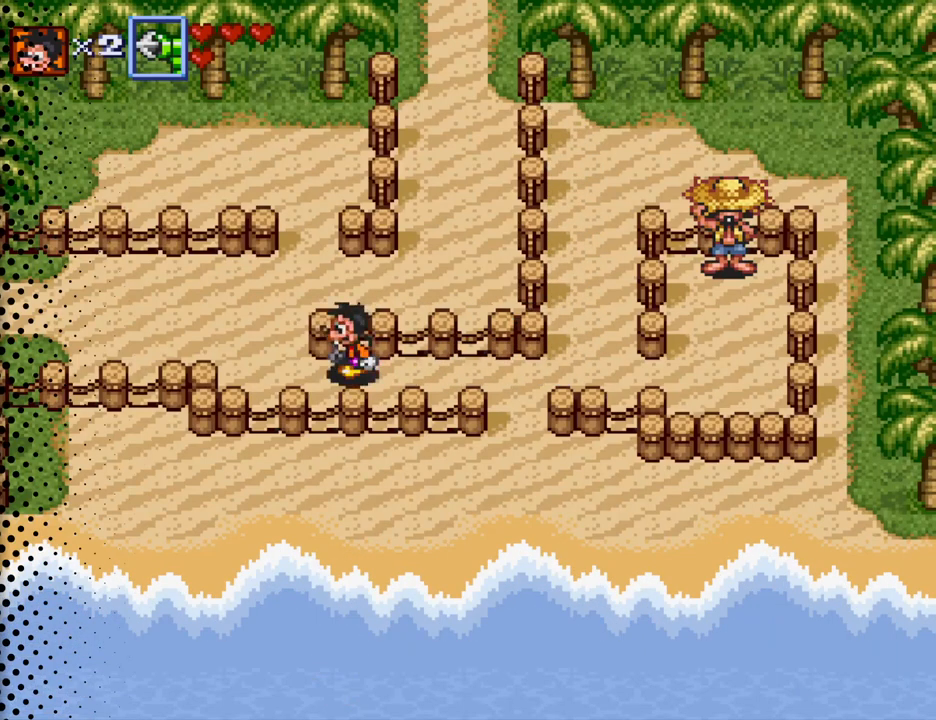
{"buttons": ["DPAD_UP", "DPAD_LEFT"], "events": [[234, "DPAD_UP", "down"]]}
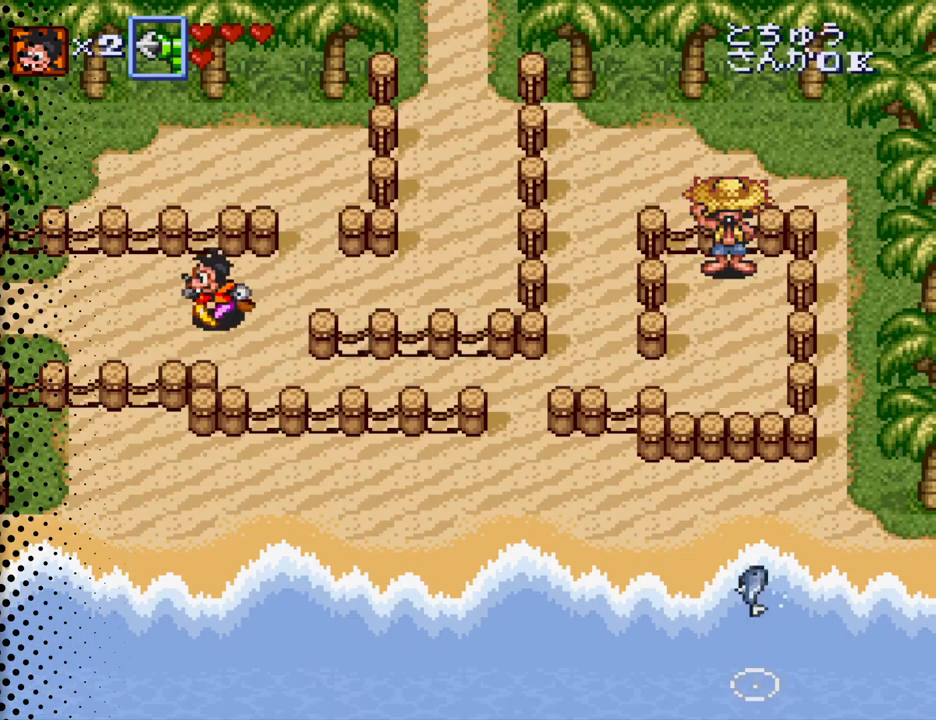
{"buttons": ["DPAD_LEFT"], "events": [[34, "DPAD_UP", "up"]]}
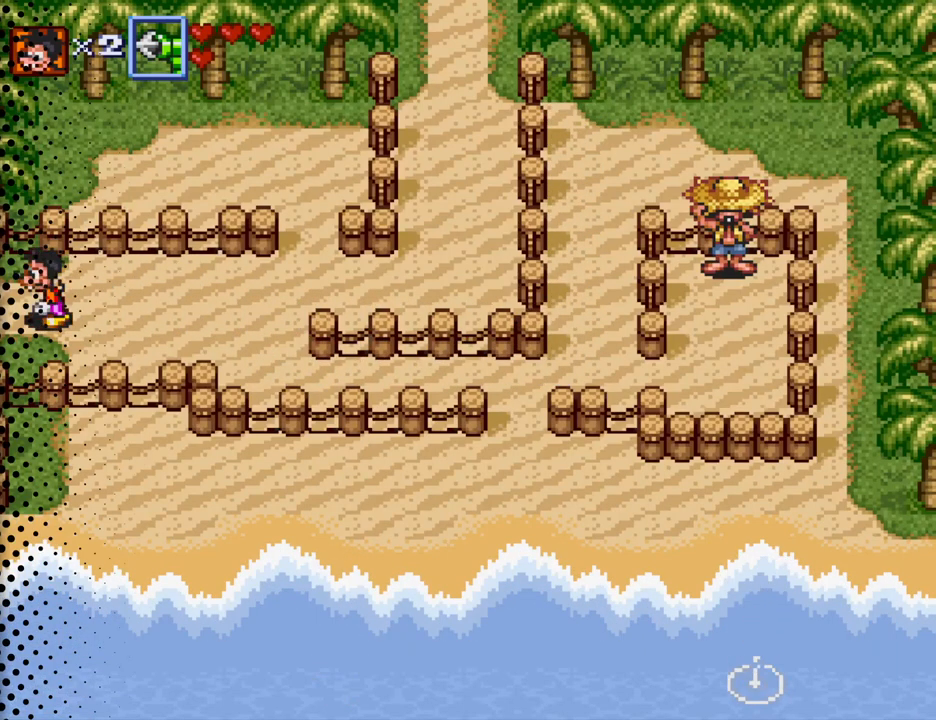
{"buttons": ["DPAD_LEFT"], "events": []}
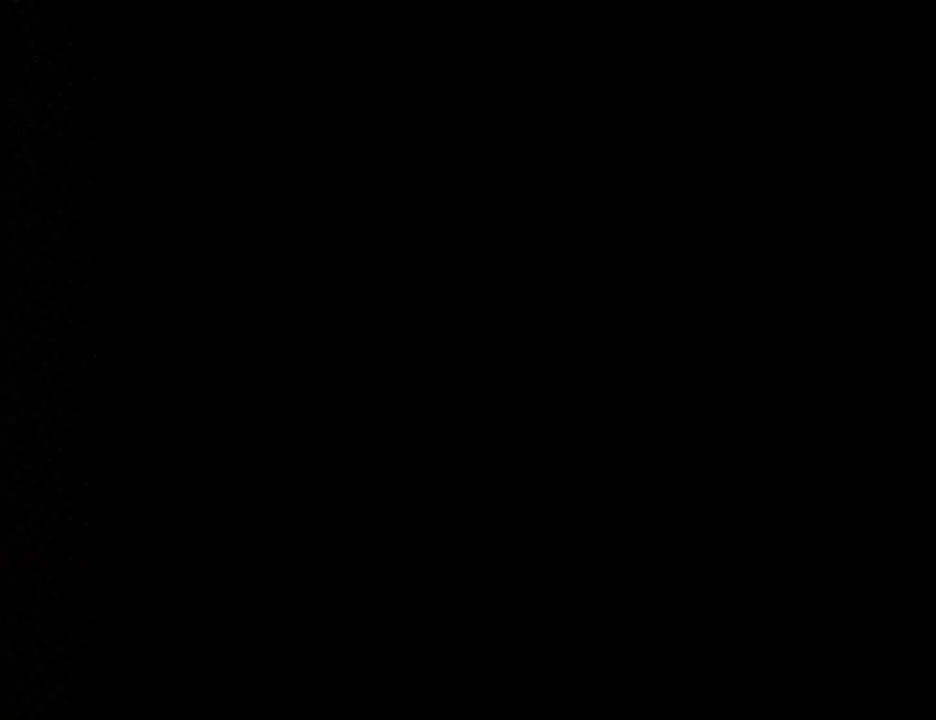
{"buttons": ["DPAD_DOWN", "DPAD_LEFT"], "events": [[234, "DPAD_DOWN", "down"]]}
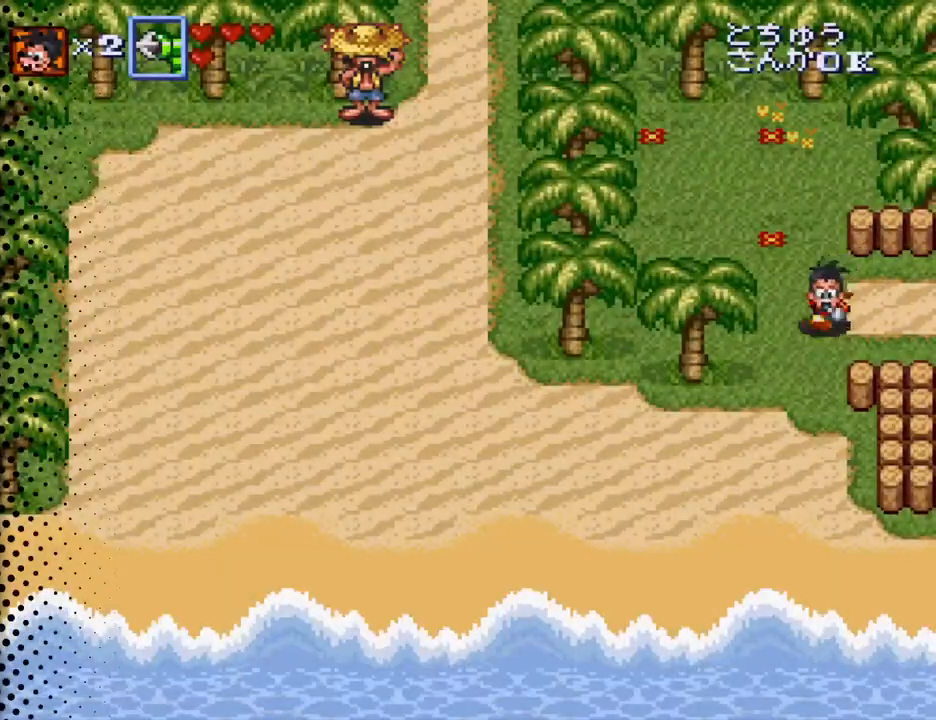
{"buttons": ["DPAD_LEFT"], "events": [[467, "DPAD_DOWN", "up"]]}
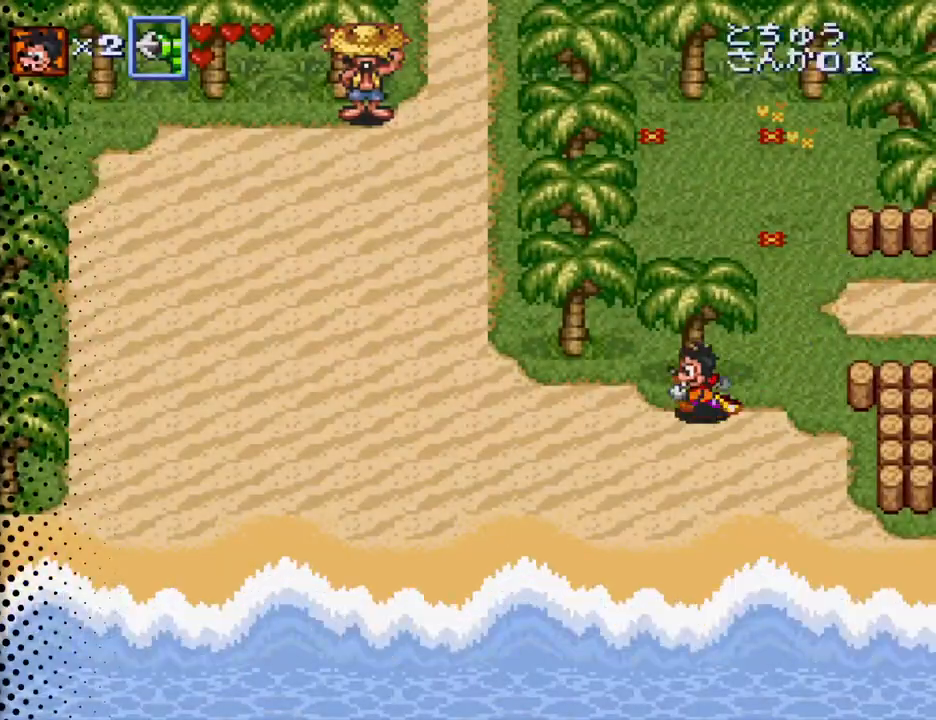
{"buttons": ["DPAD_UP", "DPAD_LEFT"], "events": [[434, "DPAD_UP", "down"]]}
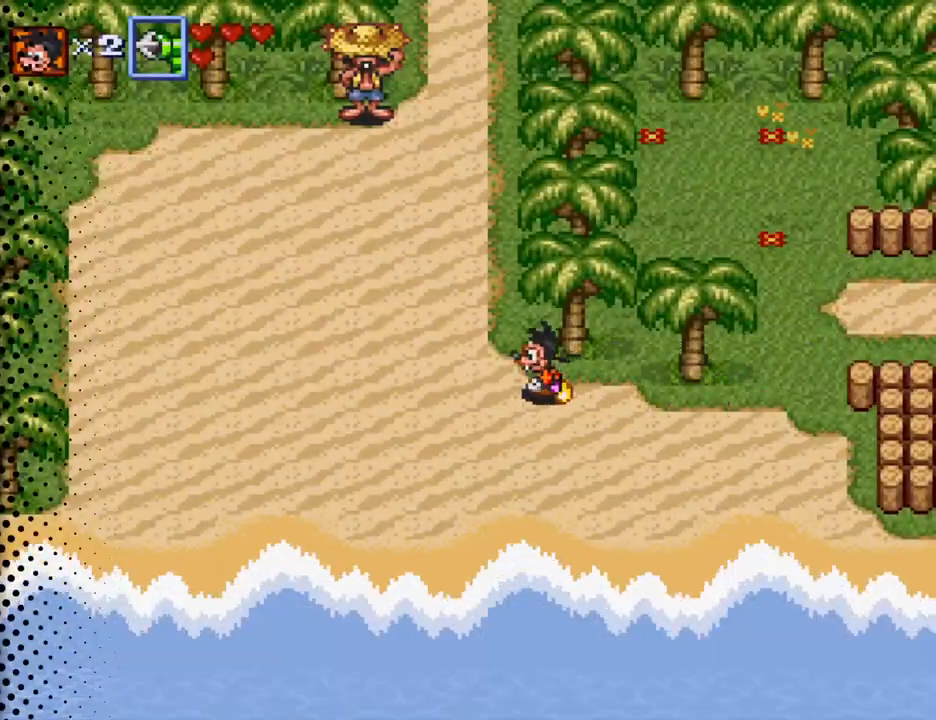
{"buttons": ["DPAD_UP"], "events": [[267, "DPAD_LEFT", "up"]]}
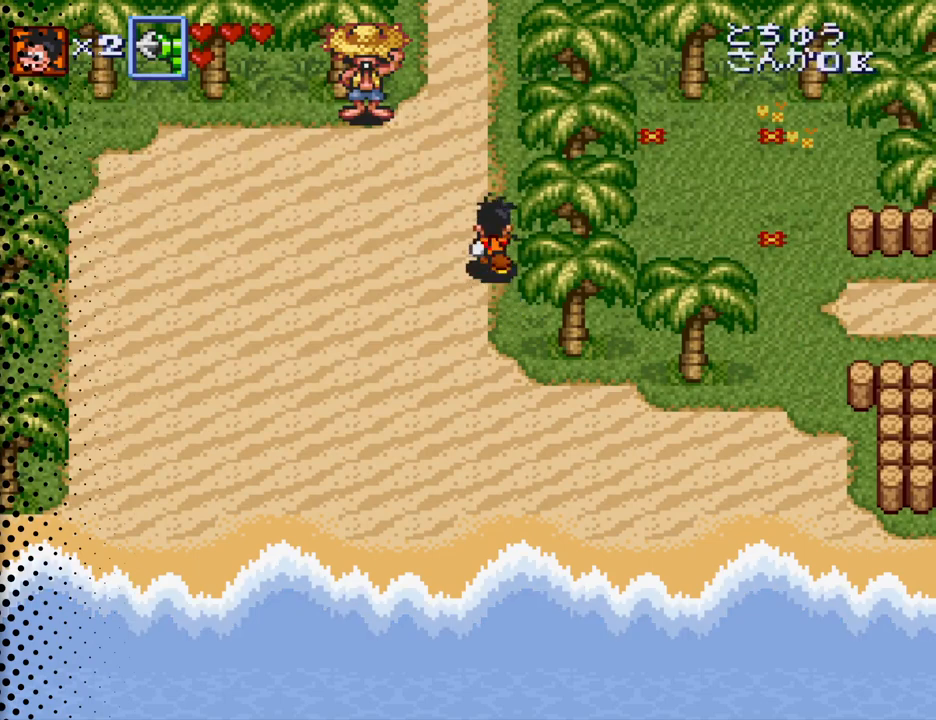
{"buttons": ["DPAD_UP"], "events": [[167, "DPAD_LEFT", "down"], [300, "DPAD_LEFT", "up"]]}